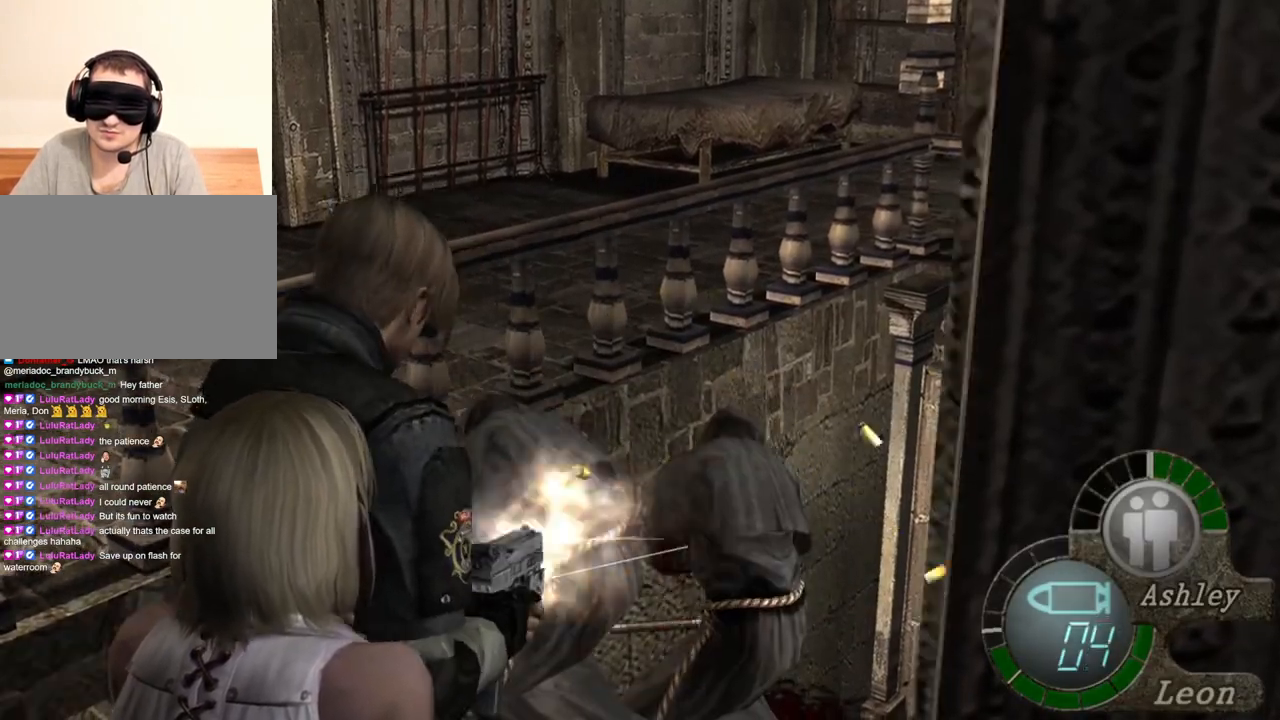
Gameplay with keyboard and mouse; each line is a JSON object with the keys and mouse buttons held at the frame after it. "events" lists presses ("down") and releases ("up") of "1", "2", "3", "4", "5", "a", "alt", "b", "c", "ctrl", "d", "e", "f", "g", "q", "r", "s", "shift", "space", "t", "tab", "tilde", "v", "w", "x", "z", "mouse_left", "mouse_wheel", "mouse_right", "mouse_mb4" and "mouse_mb5" between this image and that frame as [ms after this image, input, new state], when the widget could be followed in between. "mouse_left", "mouse_wheel", "mouse_right", "mouse_mb4", "mouse_mb5" = the "left", "wheel", "right", "mb4", "mb5" buttons of the "mouse" list. No other keys are recorded. "wheel" means that the mouse wheel is clicked or scrolled. Mouse movement is not recorded.
{"keys": [], "mouse": ["left", "right"], "events": [[50, "mouse_left", "up"], [150, "mouse_left", "down"], [217, "mouse_left", "up"], [417, "mouse_left", "down"]]}
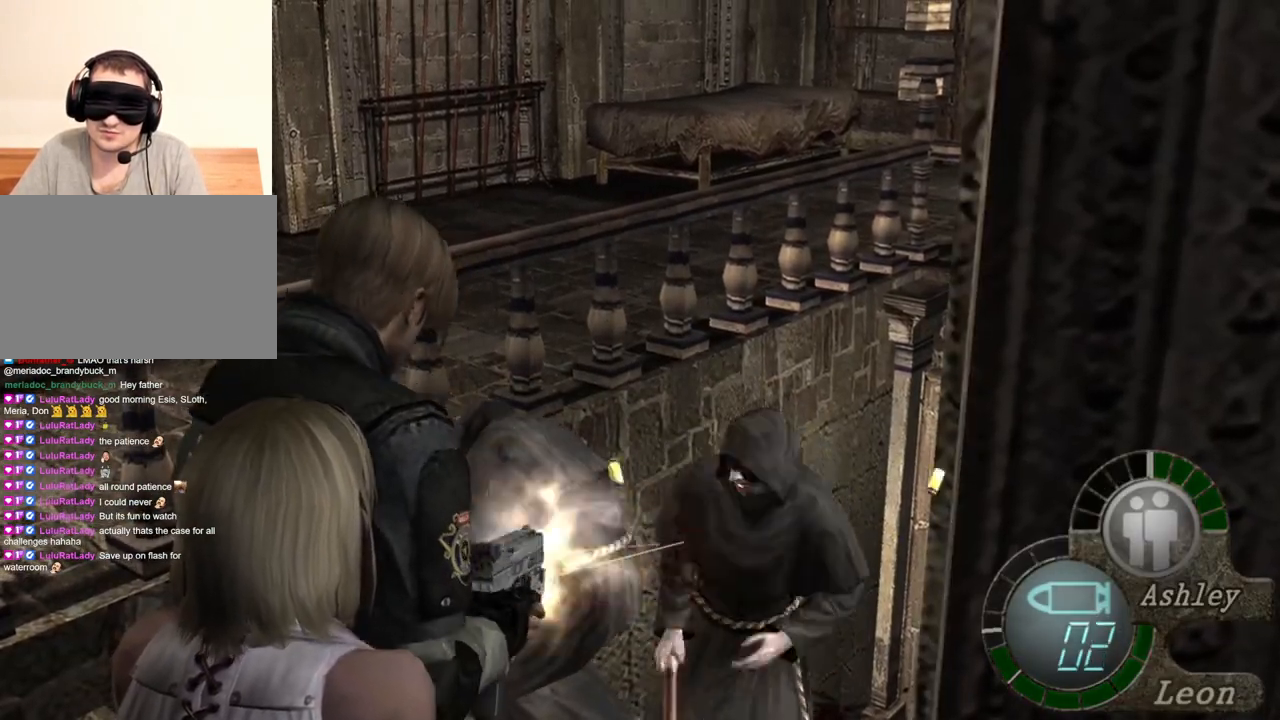
{"keys": [], "mouse": ["right"], "events": [[17, "mouse_left", "up"], [317, "mouse_left", "down"], [350, "mouse_left", "up"]]}
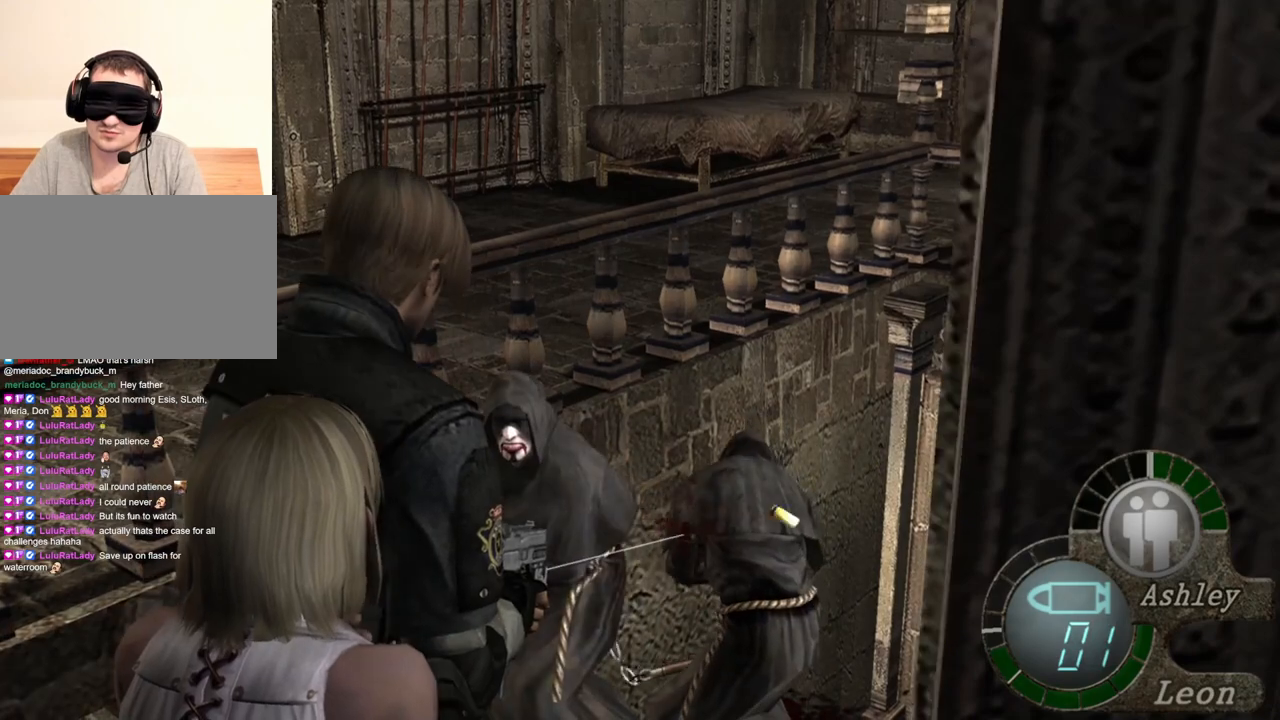
{"keys": [], "mouse": ["left", "right"], "events": [[150, "mouse_left", "down"], [250, "mouse_left", "up"], [417, "mouse_left", "down"]]}
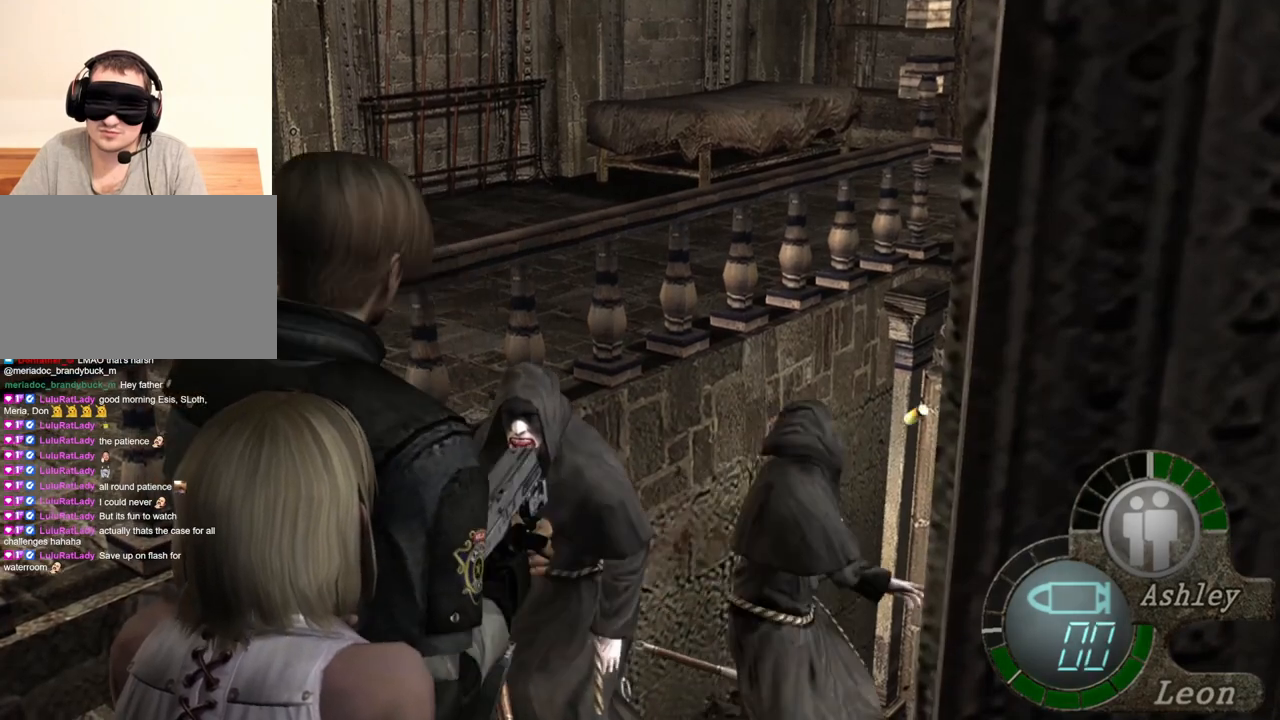
{"keys": [], "mouse": ["right"], "events": [[50, "mouse_left", "up"]]}
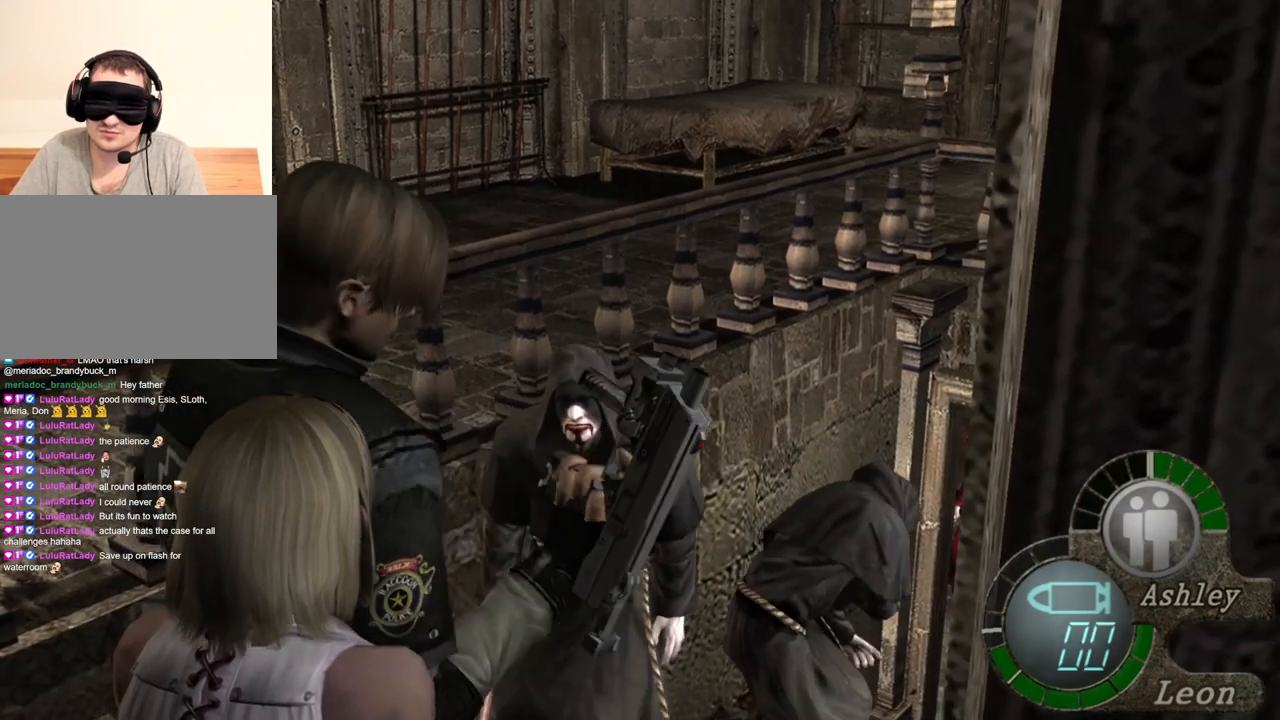
{"keys": [], "mouse": ["right"], "events": []}
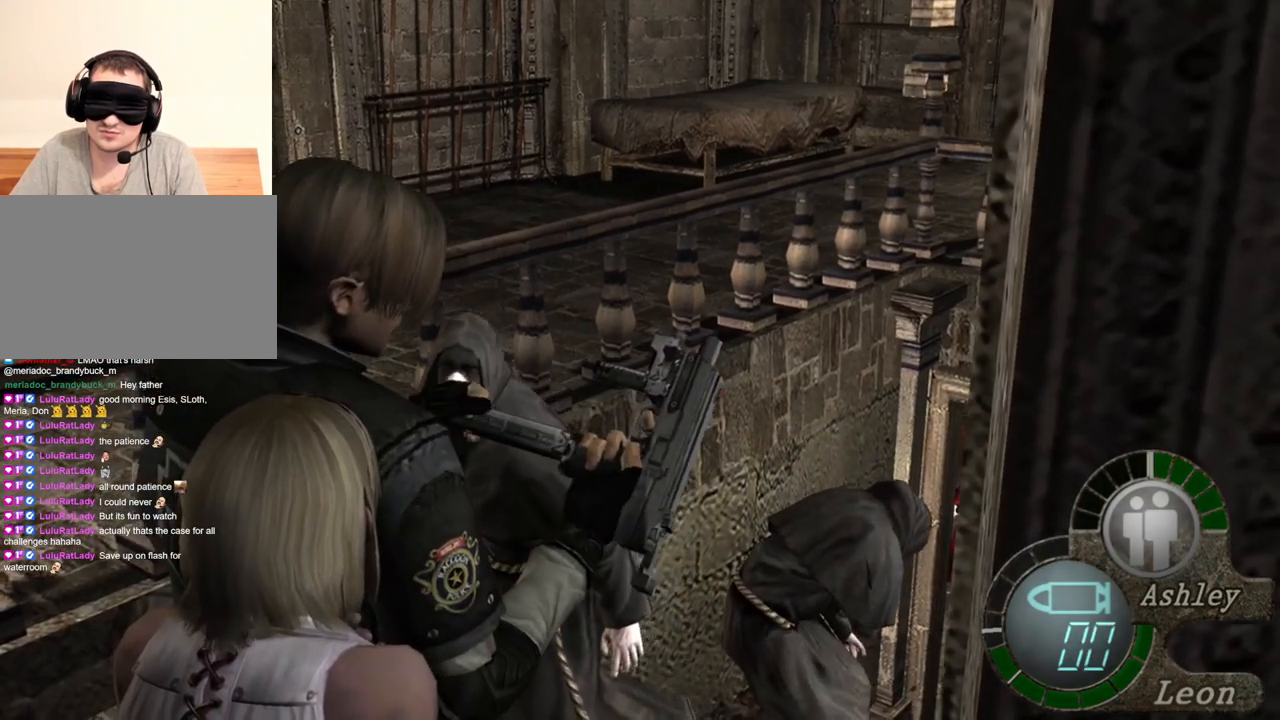
{"keys": [], "mouse": ["right"], "events": []}
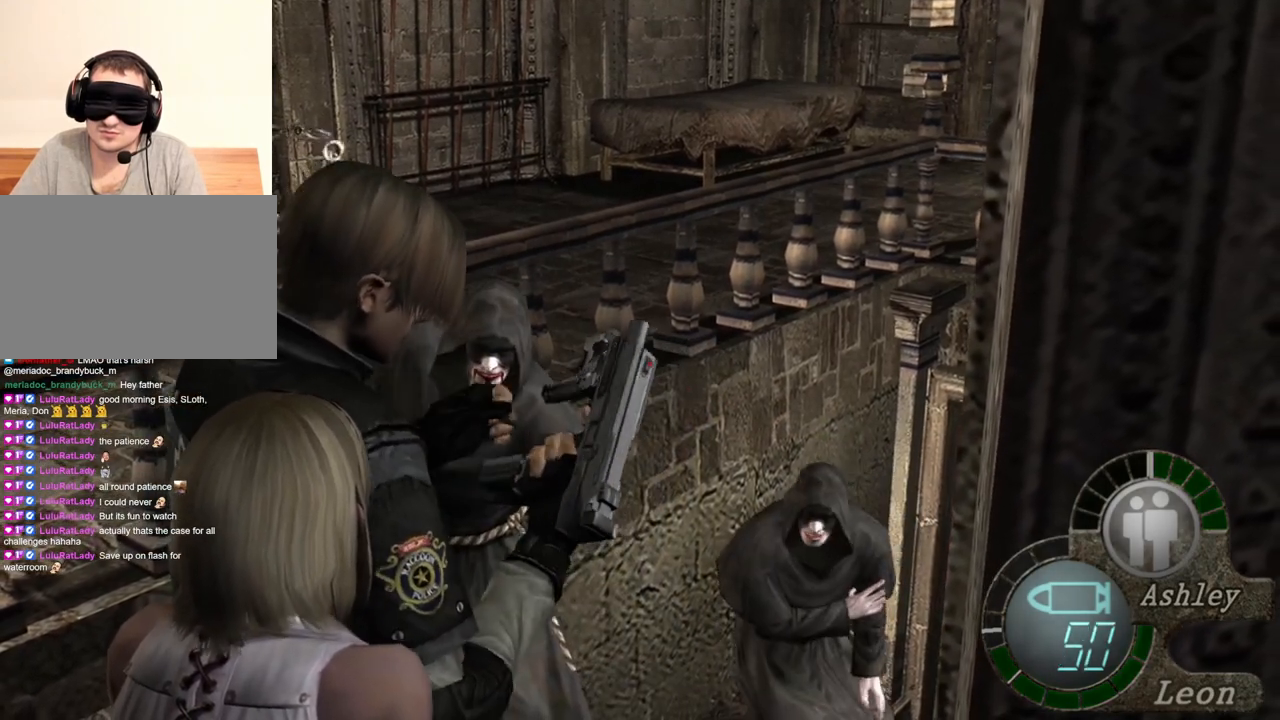
{"keys": [], "mouse": ["right"], "events": []}
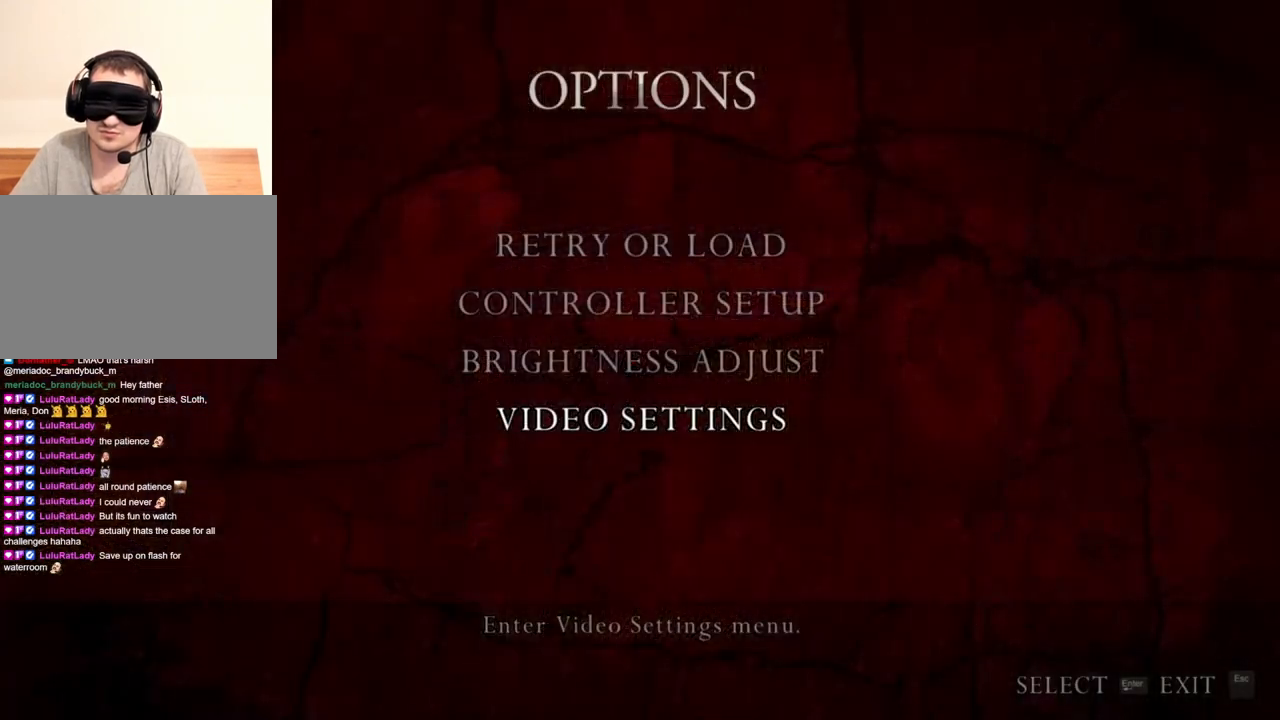
{"keys": [], "mouse": ["right"], "events": []}
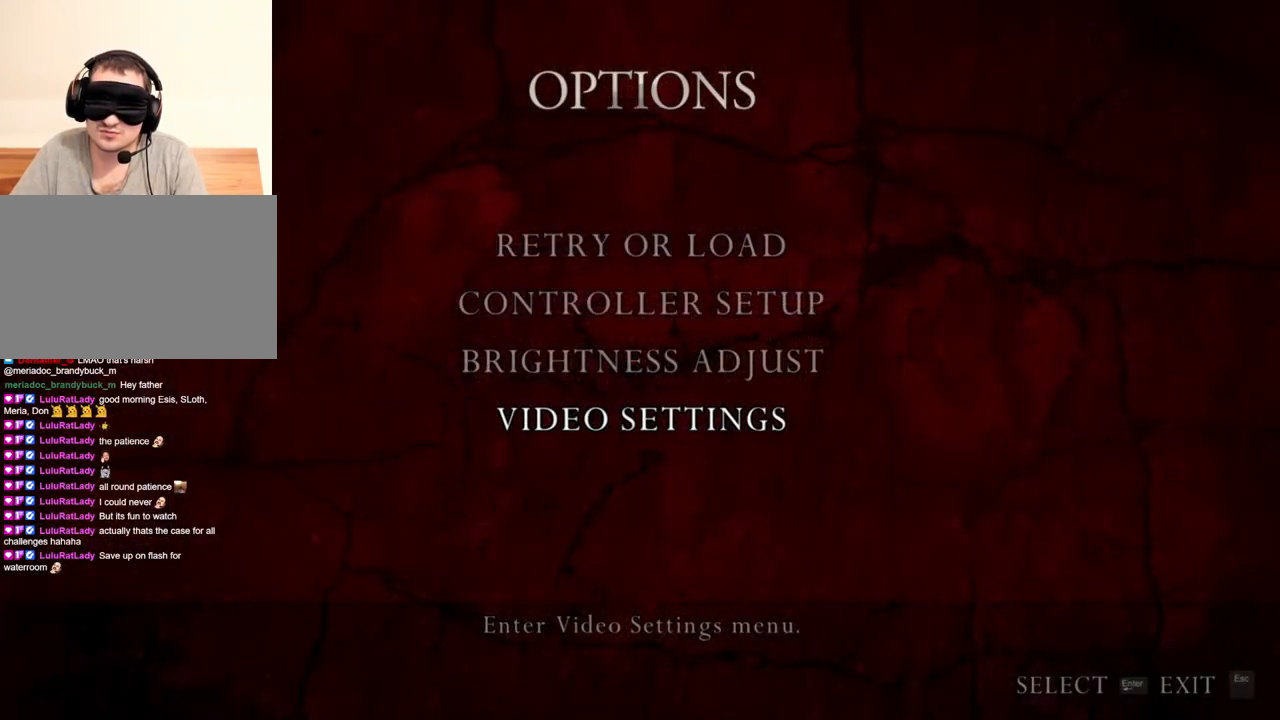
{"keys": [], "mouse": ["right"], "events": []}
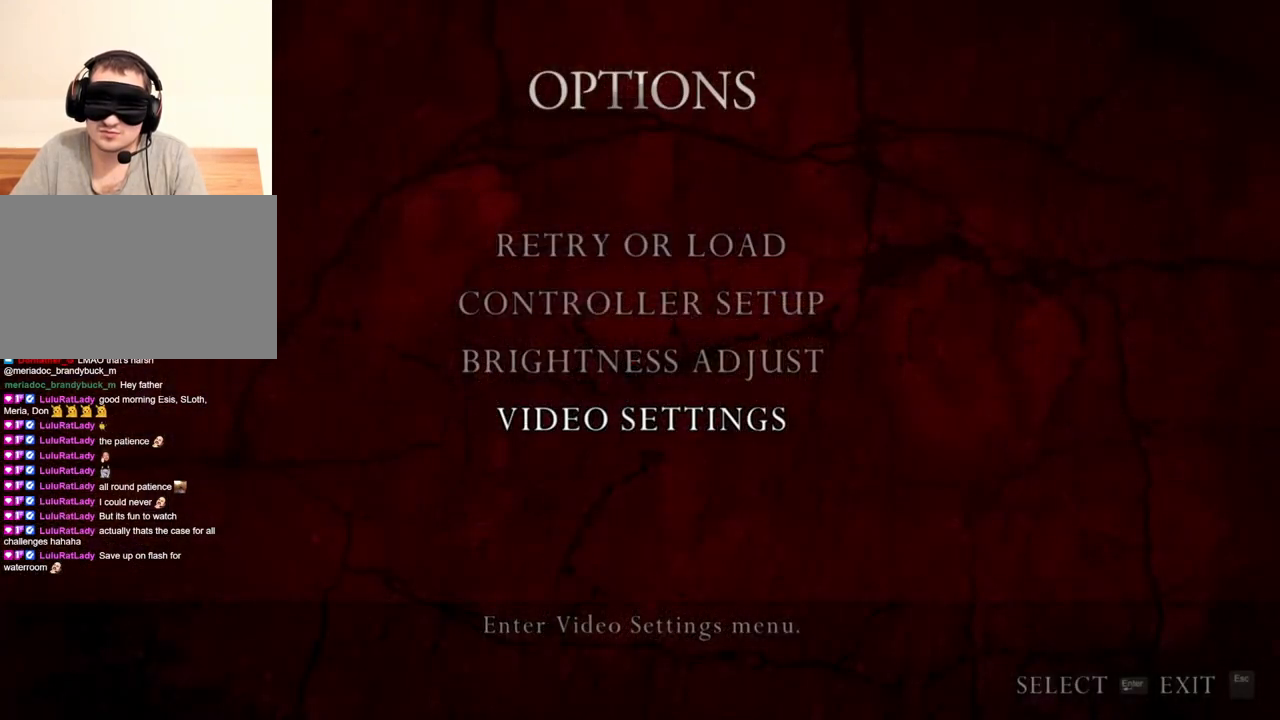
{"keys": [], "mouse": ["right"], "events": []}
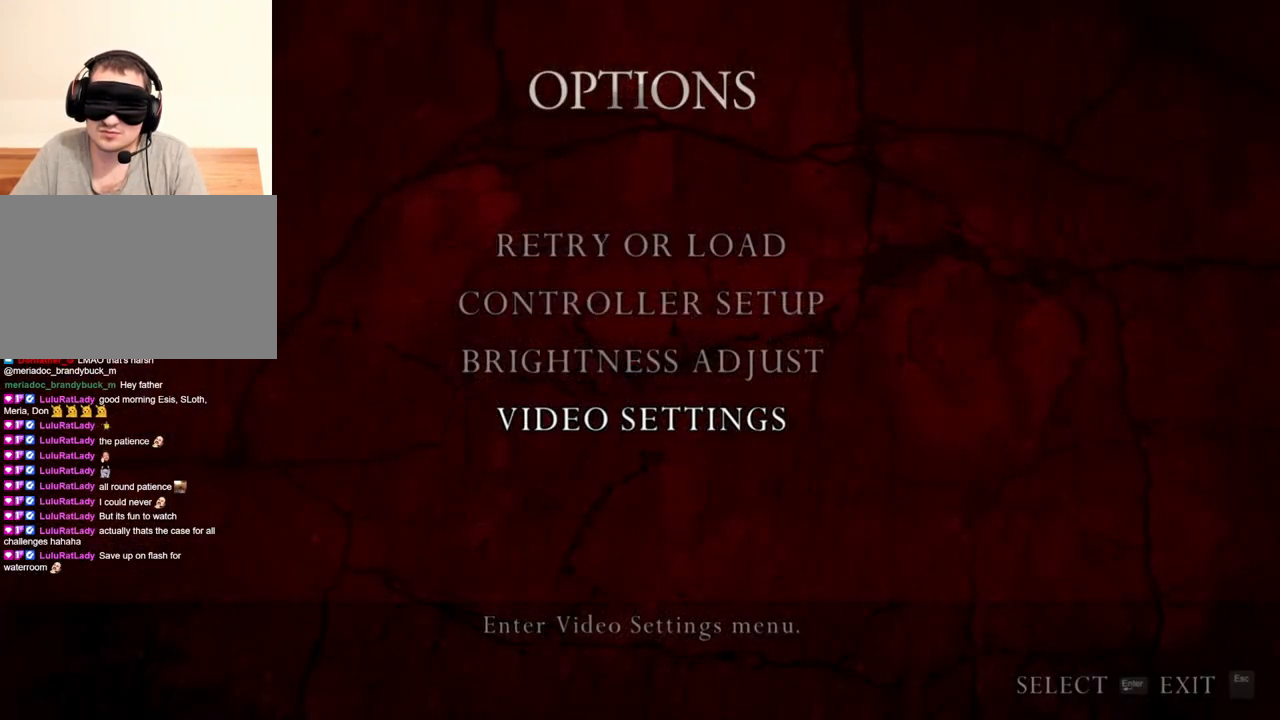
{"keys": [], "mouse": ["right"], "events": []}
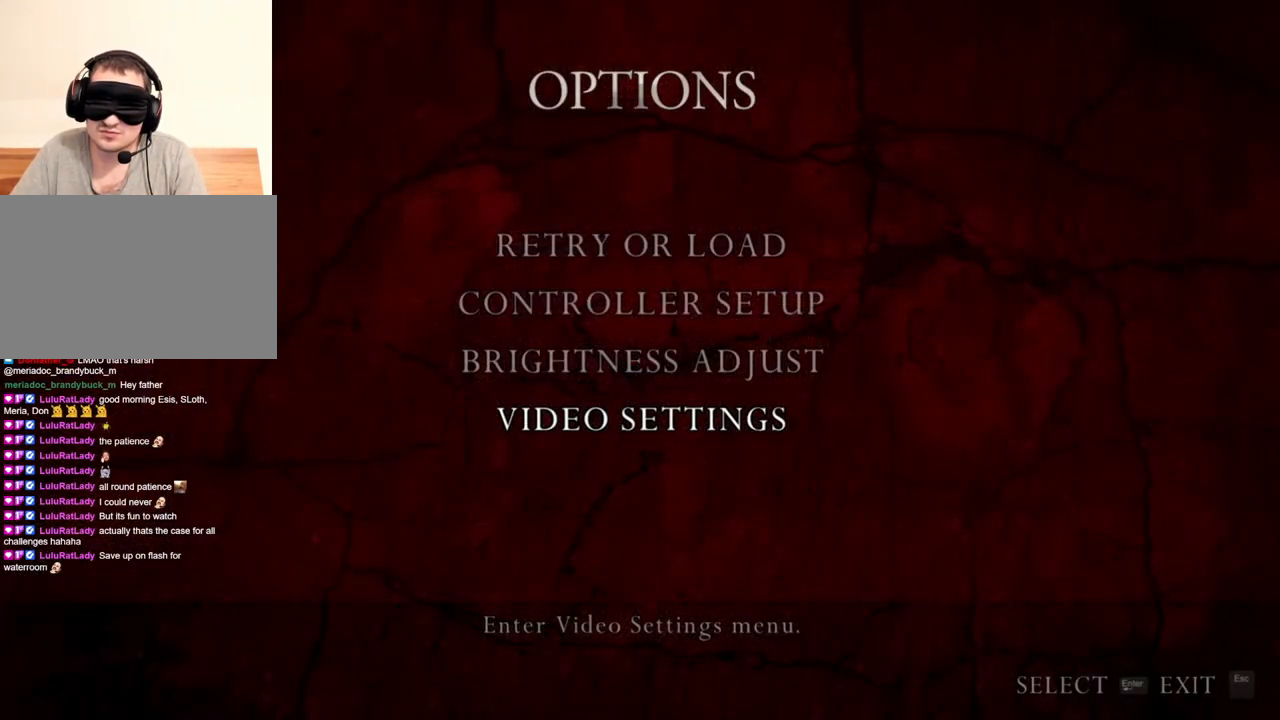
{"keys": [], "mouse": ["right"], "events": []}
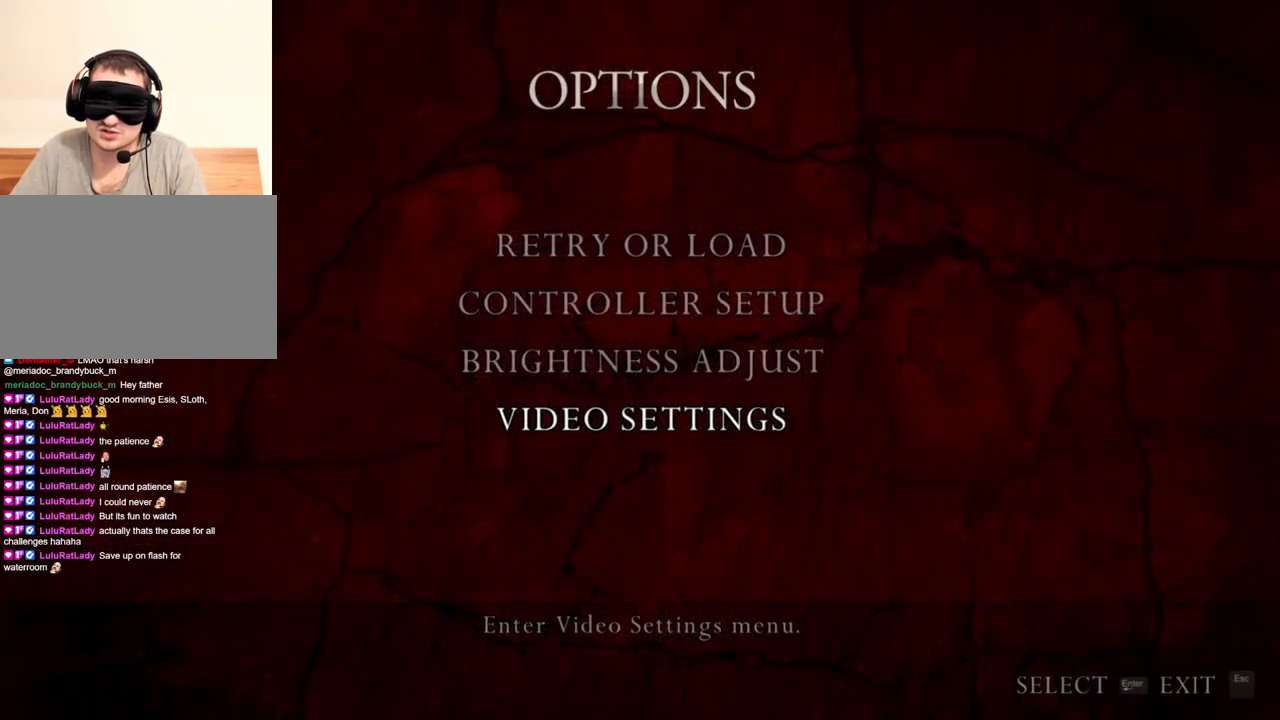
{"keys": [], "mouse": ["right"], "events": []}
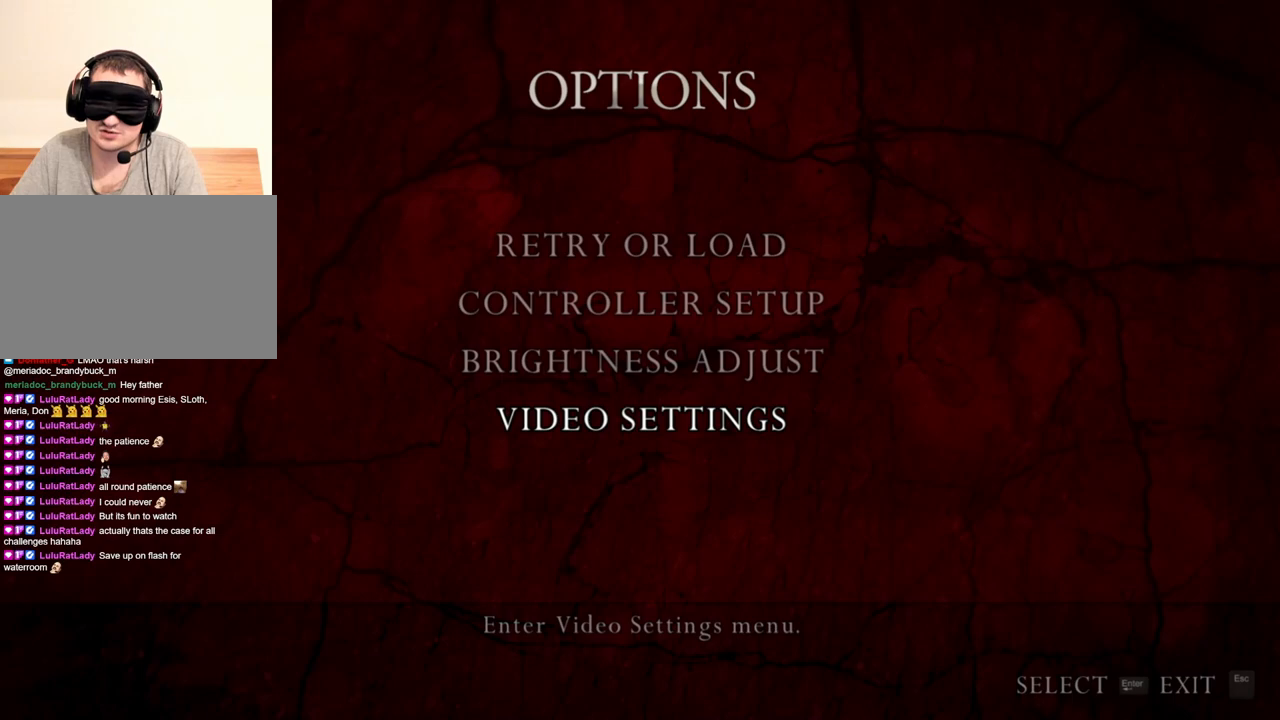
{"keys": [], "mouse": ["right"], "events": []}
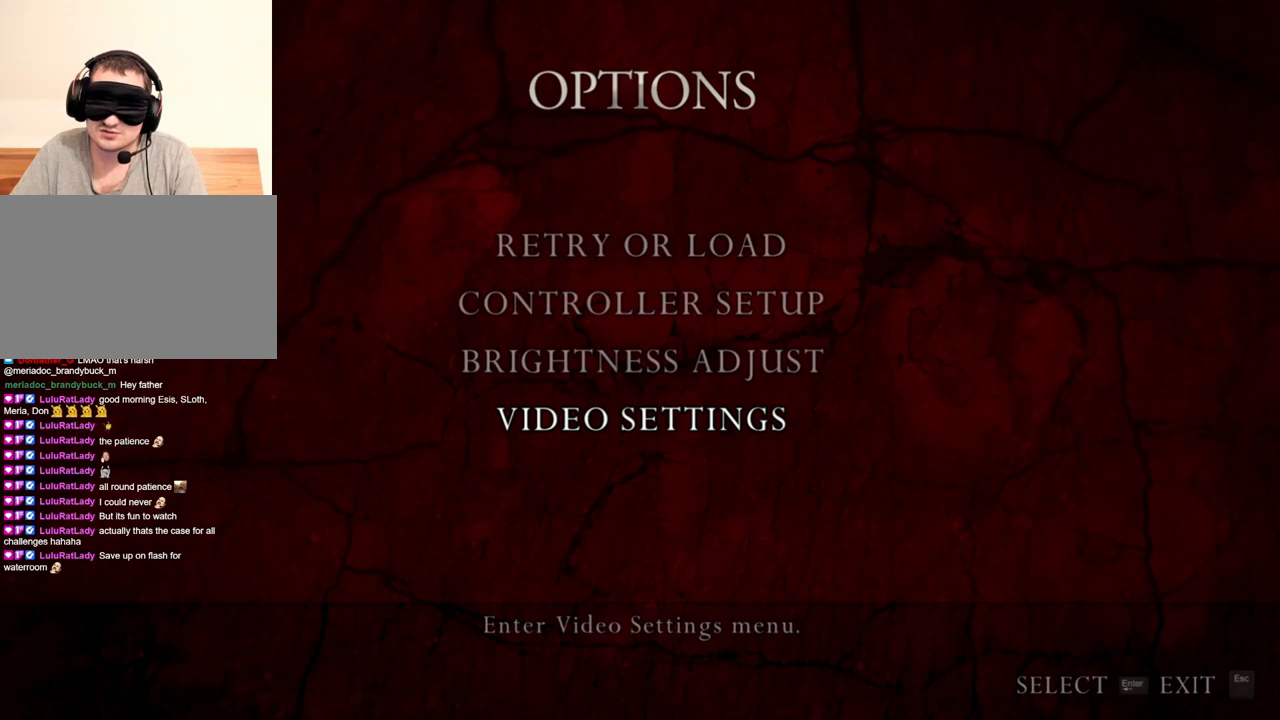
{"keys": [], "mouse": ["right"], "events": []}
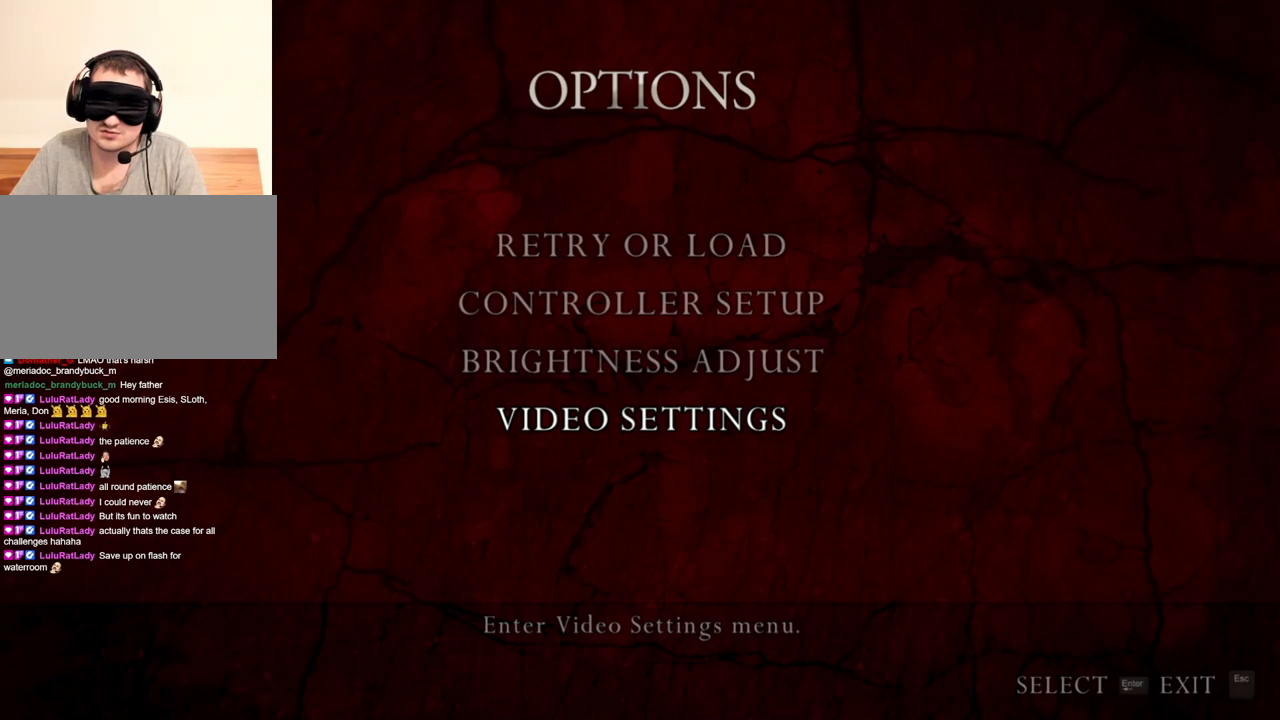
{"keys": [], "mouse": ["right"], "events": []}
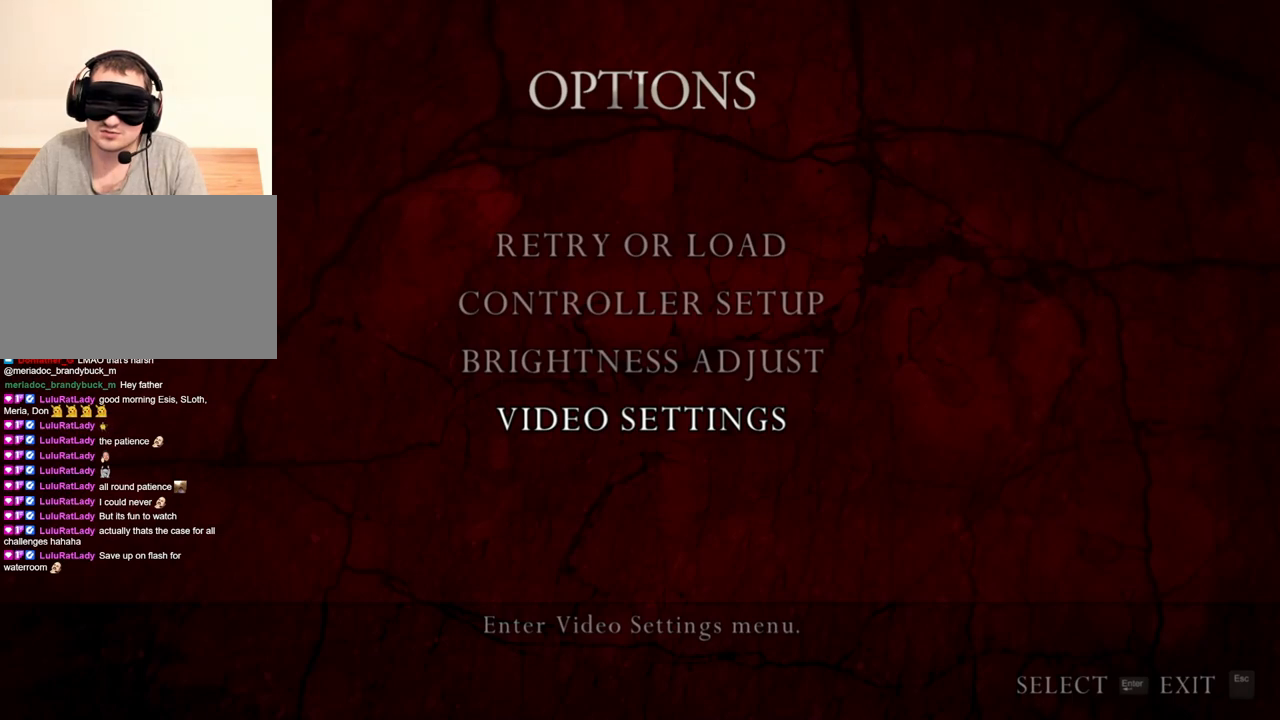
{"keys": [], "mouse": ["right"], "events": []}
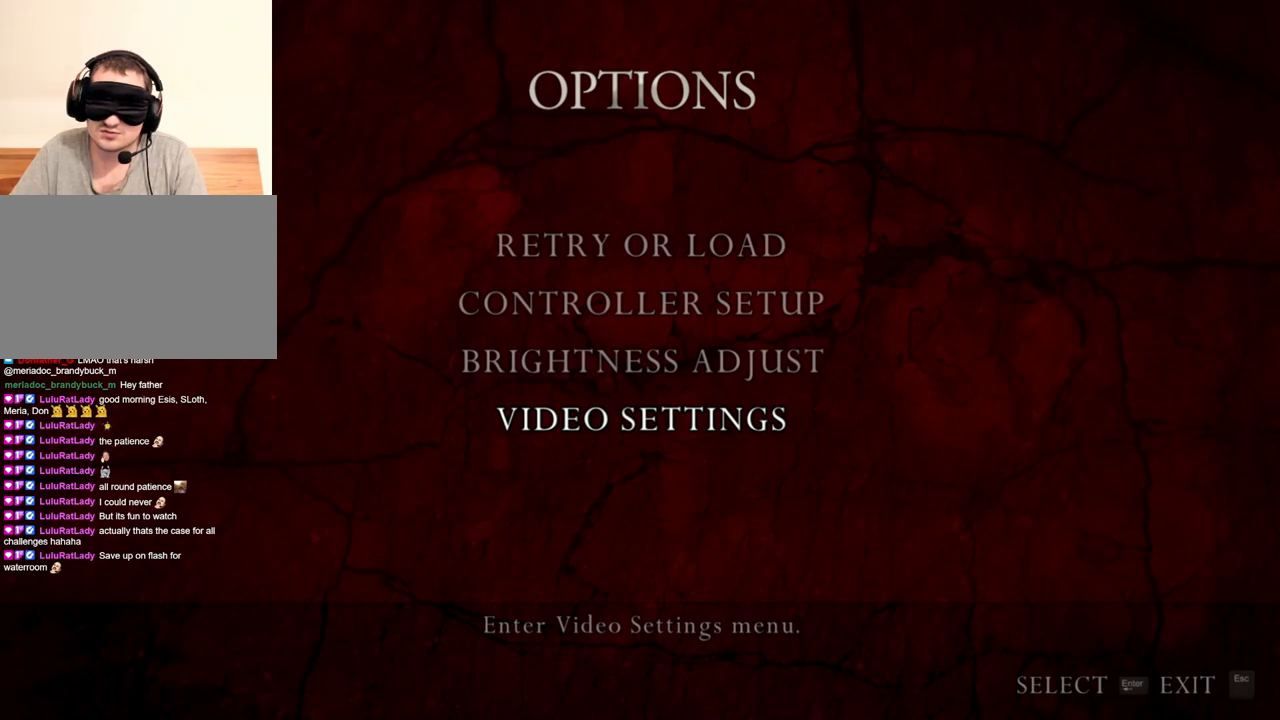
{"keys": [], "mouse": ["right"], "events": []}
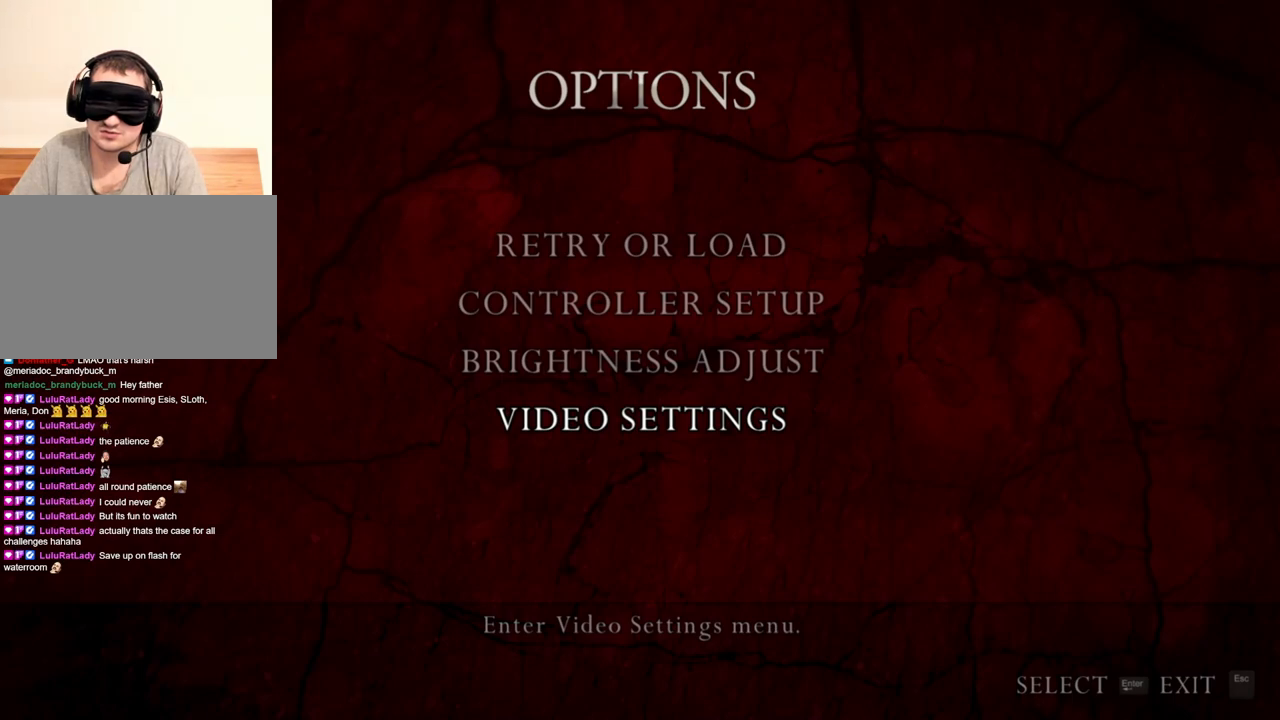
{"keys": [], "mouse": ["right"], "events": []}
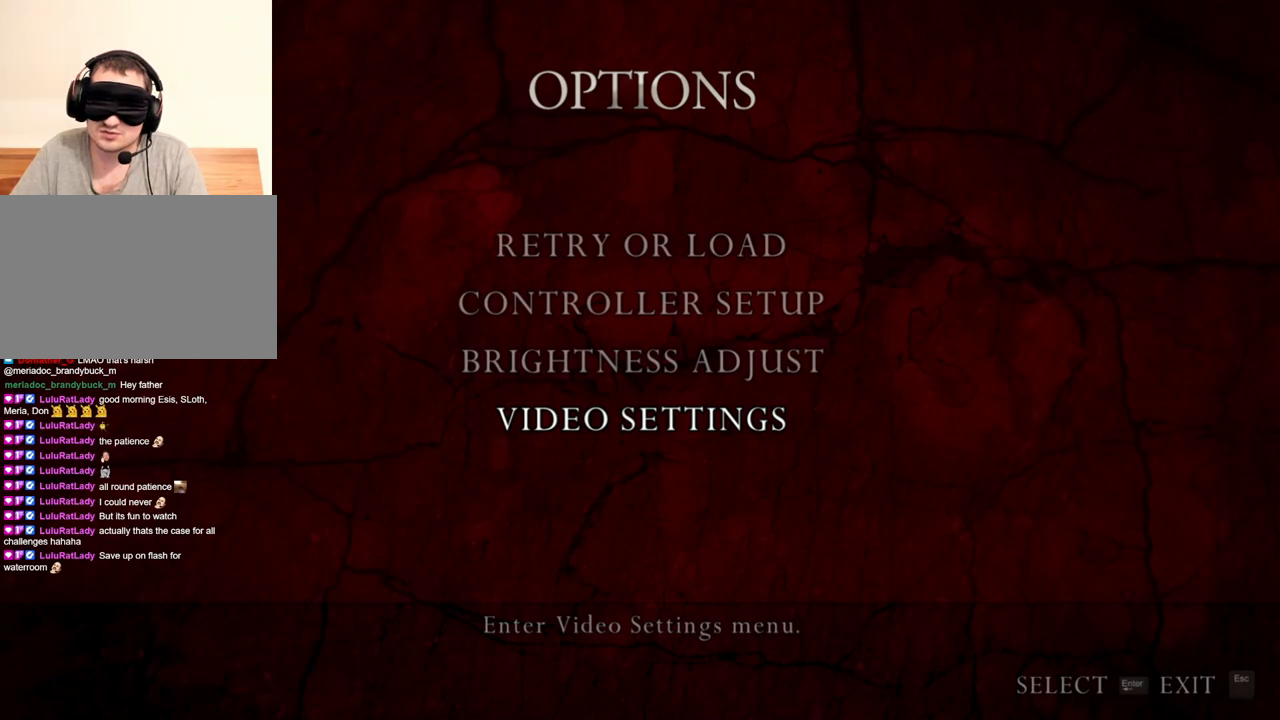
{"keys": [], "mouse": ["right"], "events": []}
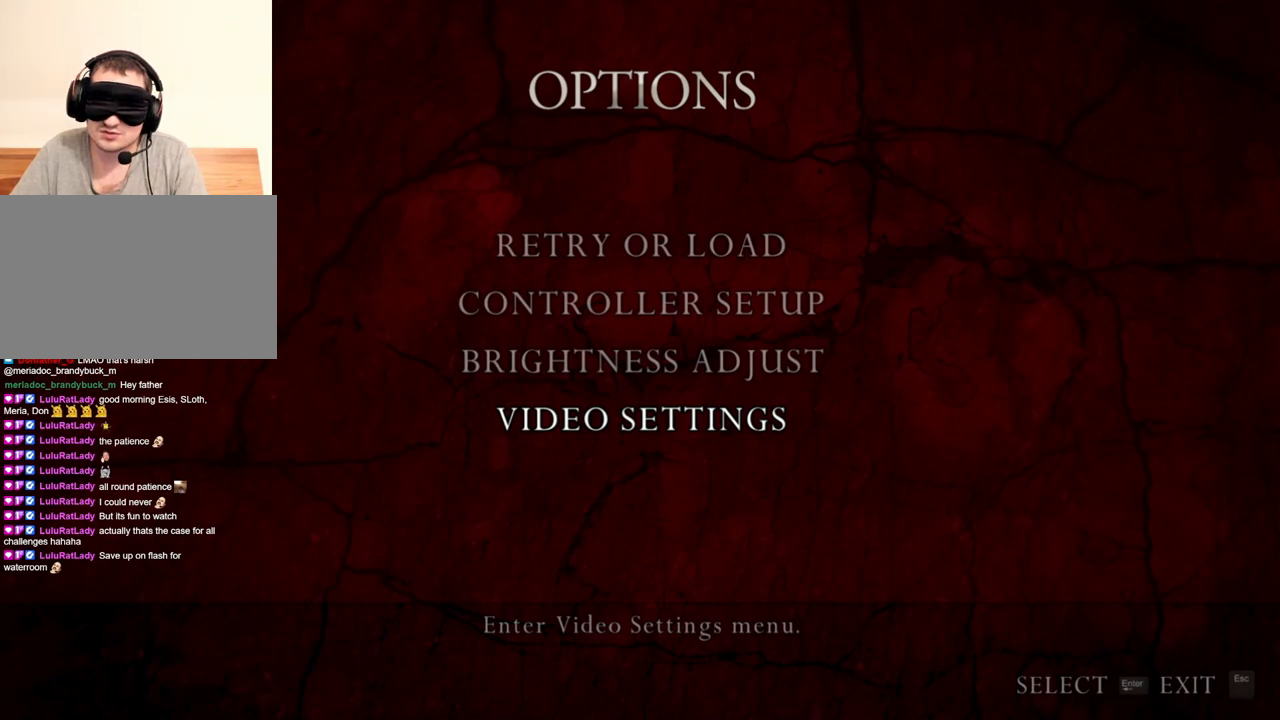
{"keys": [], "mouse": ["right"], "events": []}
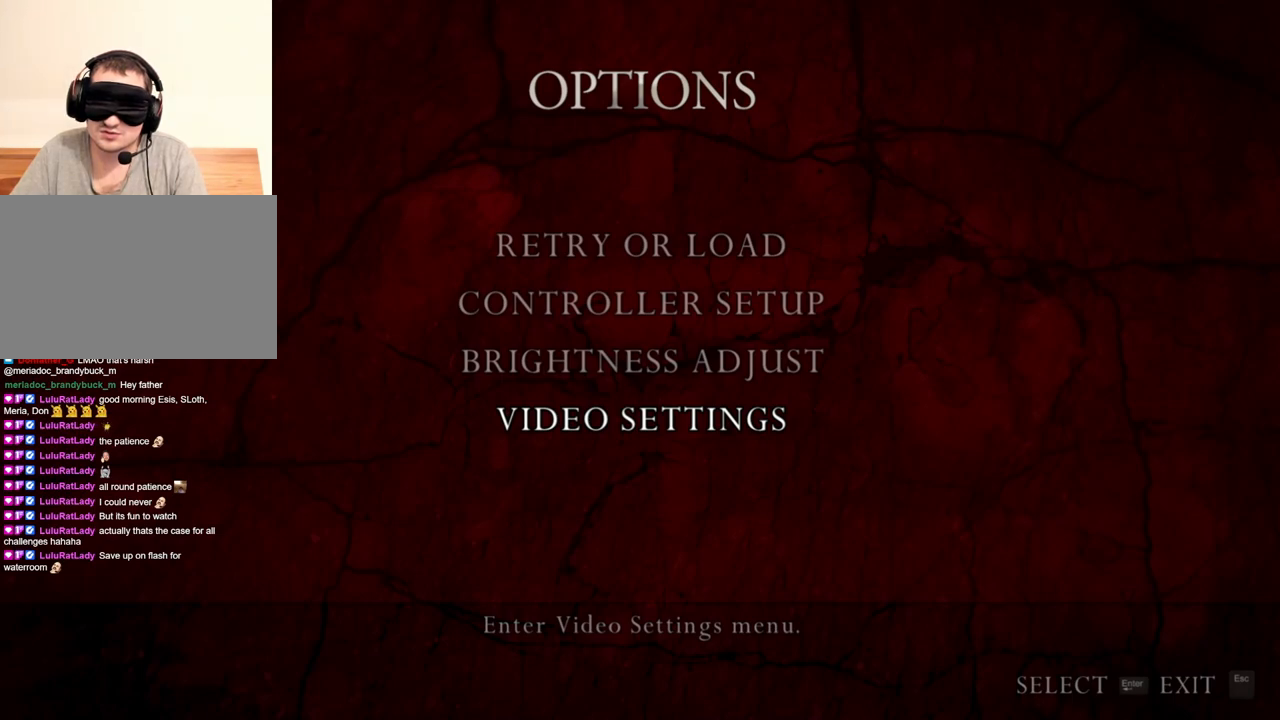
{"keys": [], "mouse": ["right"], "events": []}
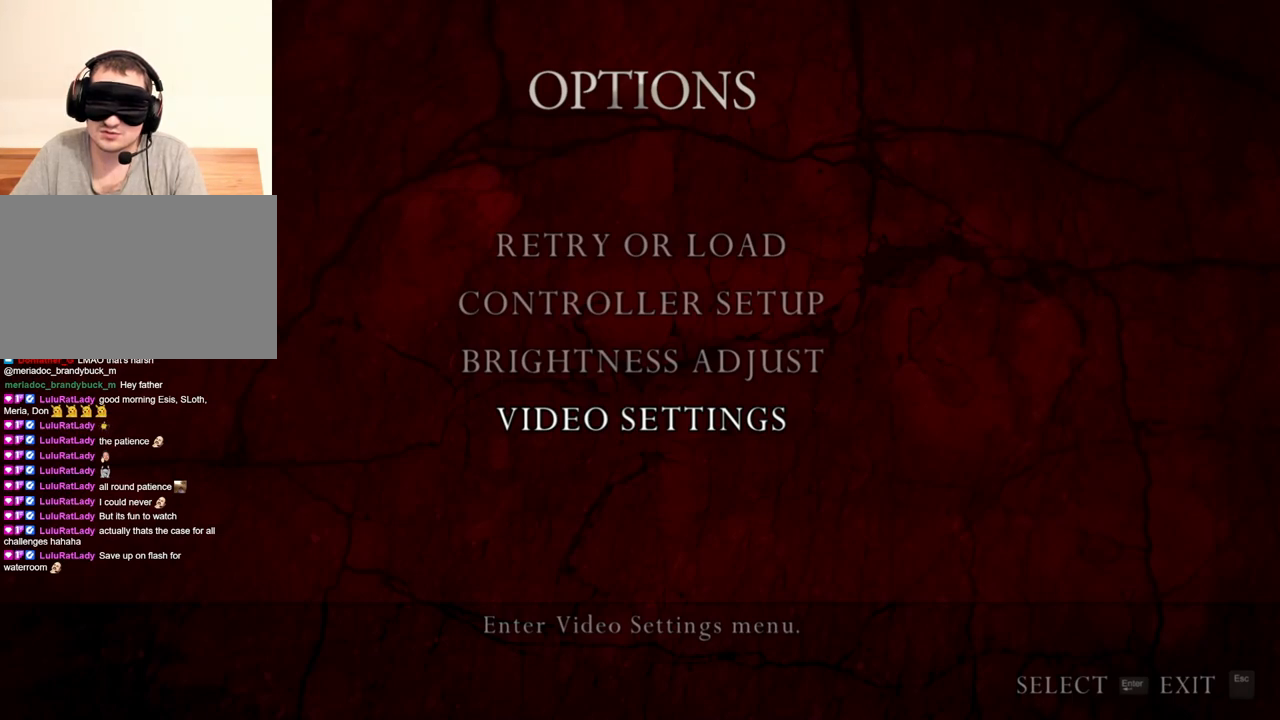
{"keys": [], "mouse": ["right"], "events": []}
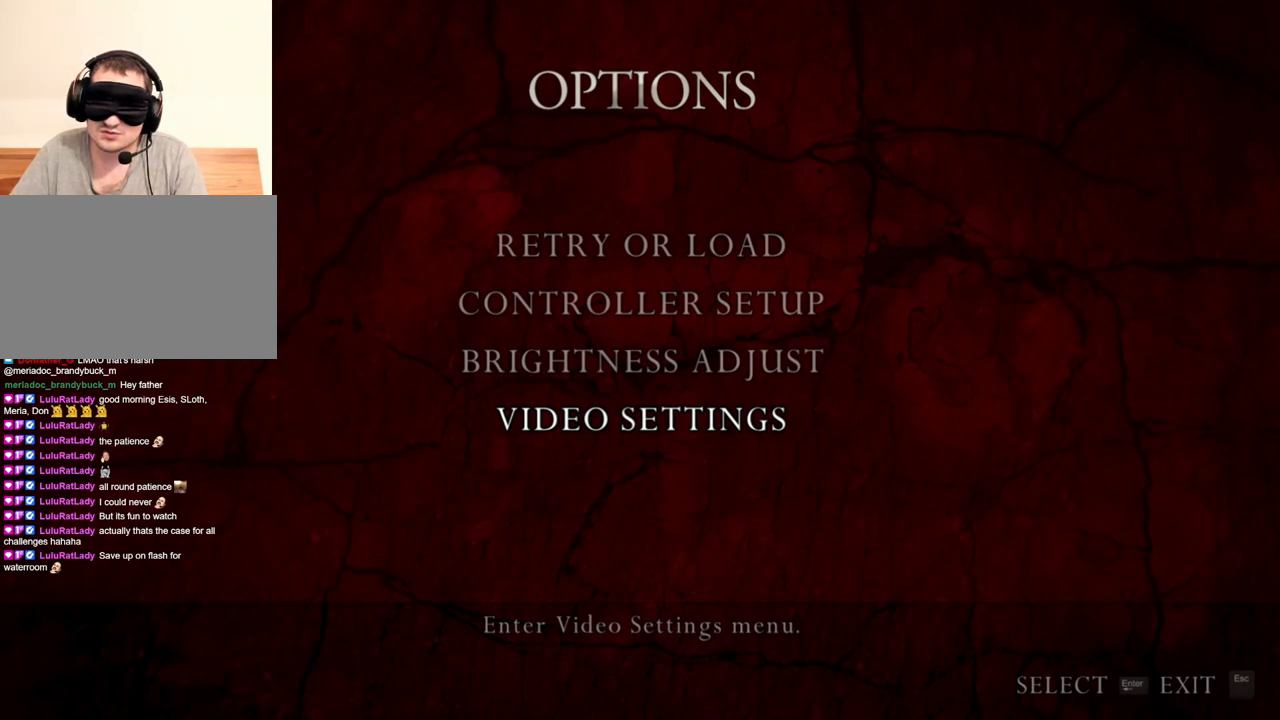
{"keys": [], "mouse": ["right"], "events": [[384, "mouse_left", "down"], [484, "mouse_left", "up"]]}
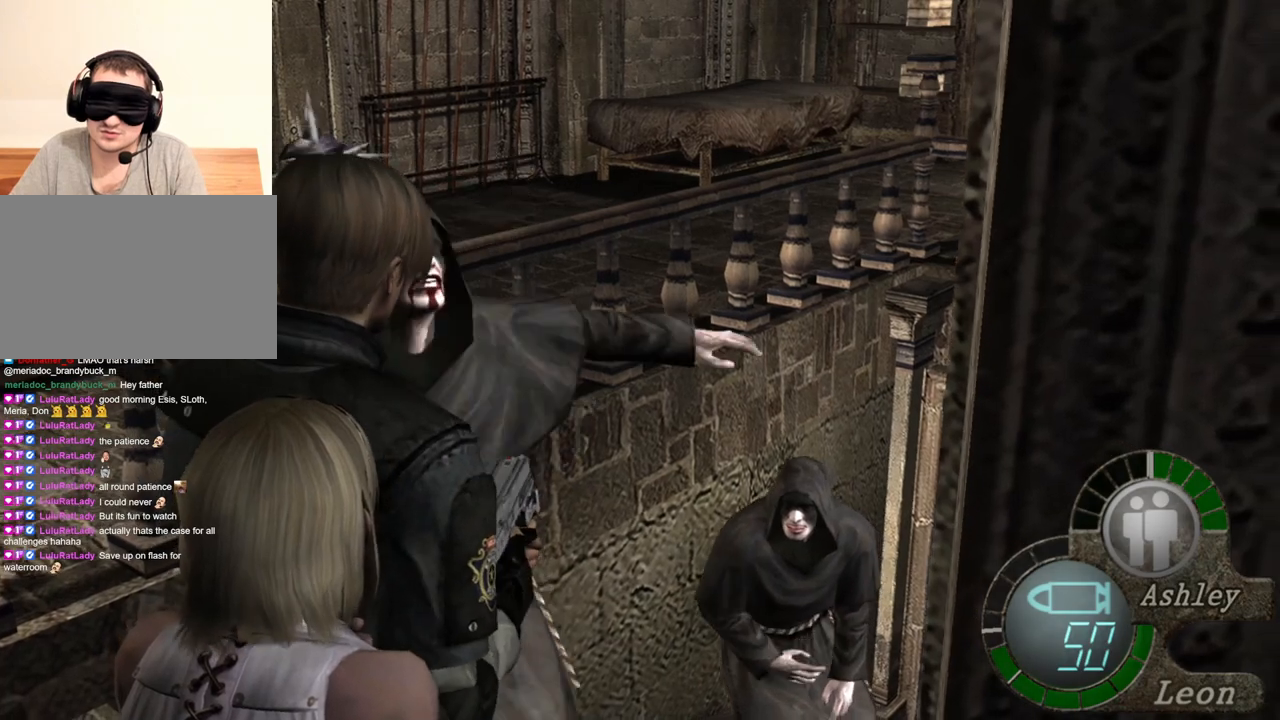
{"keys": [], "mouse": ["right"], "events": [[84, "mouse_left", "down"], [117, "mouse_left", "up"], [217, "mouse_left", "down"], [317, "mouse_left", "up"]]}
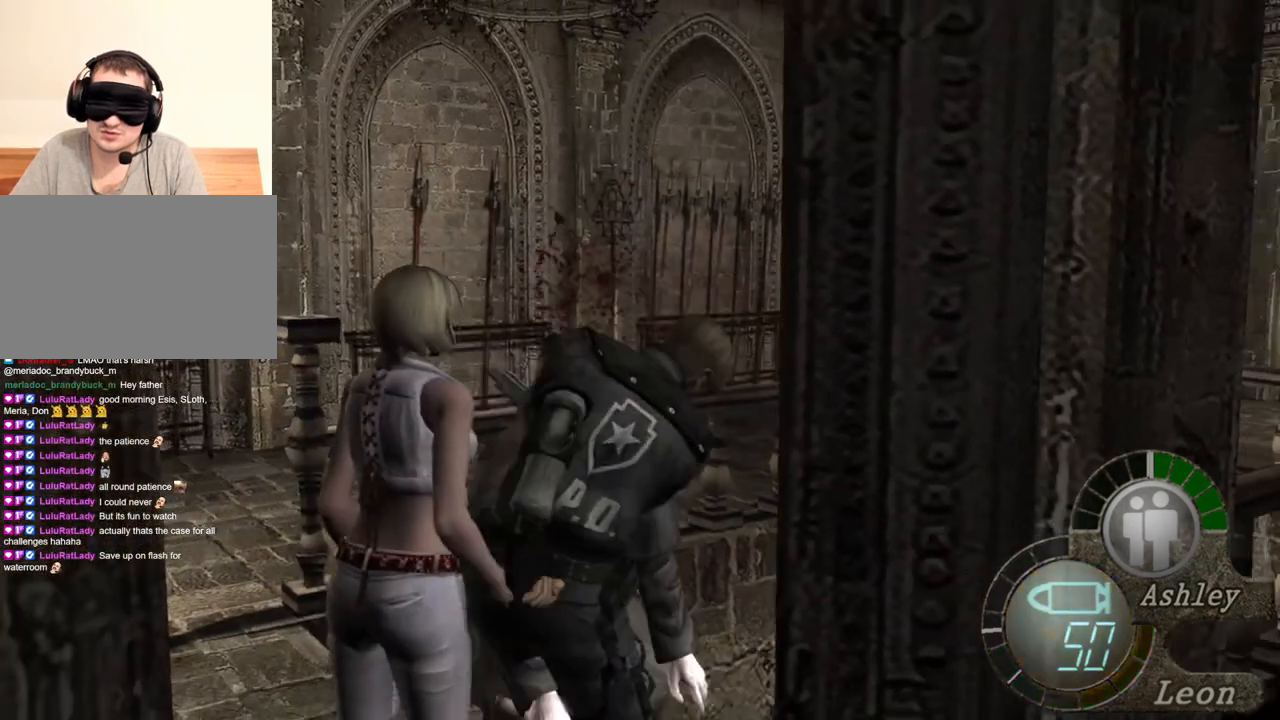
{"keys": [], "mouse": [], "events": [[284, "mouse_right", "up"]]}
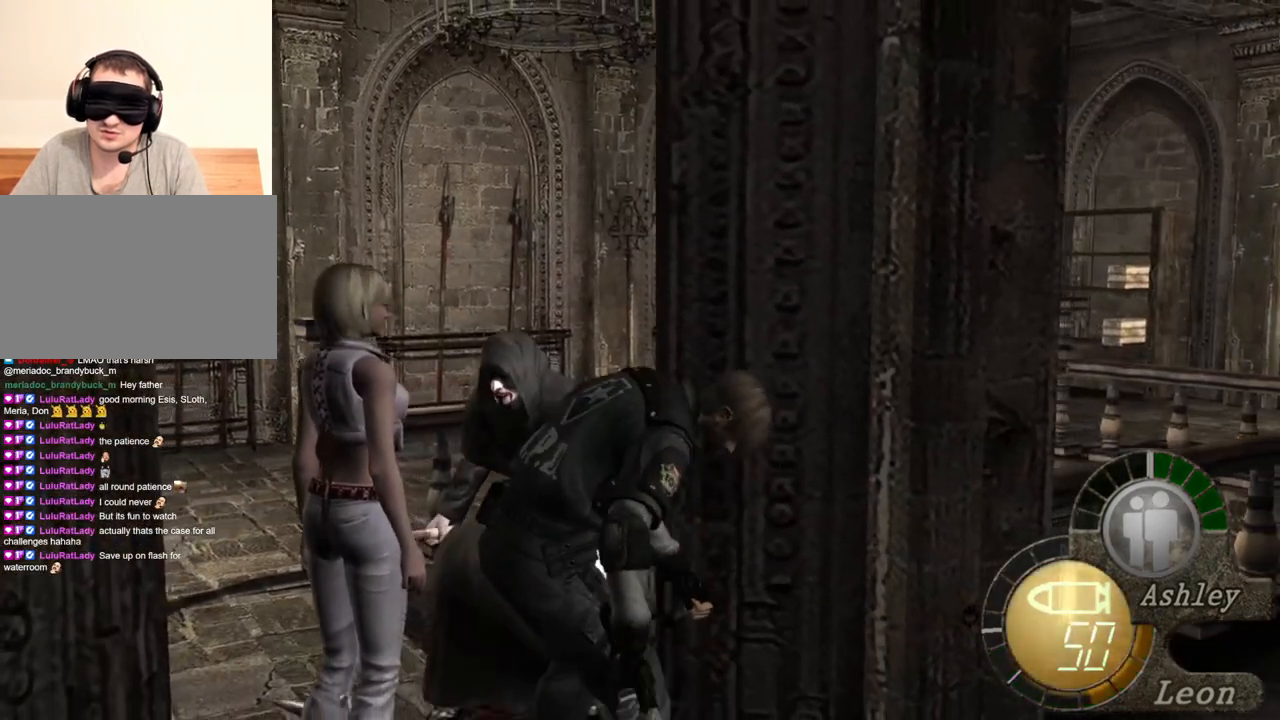
{"keys": [], "mouse": [], "events": [[50, "tab", "down"], [184, "tab", "up"]]}
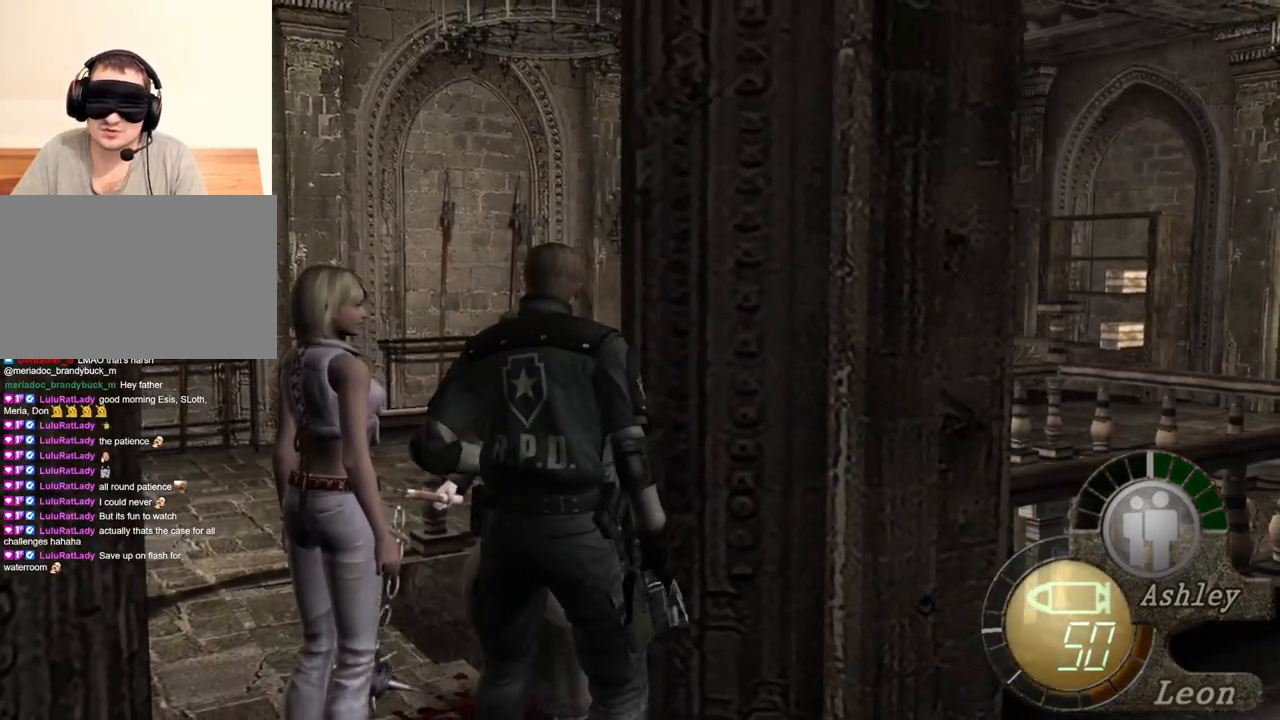
{"keys": [], "mouse": [], "events": [[217, "tab", "down"], [350, "tab", "up"]]}